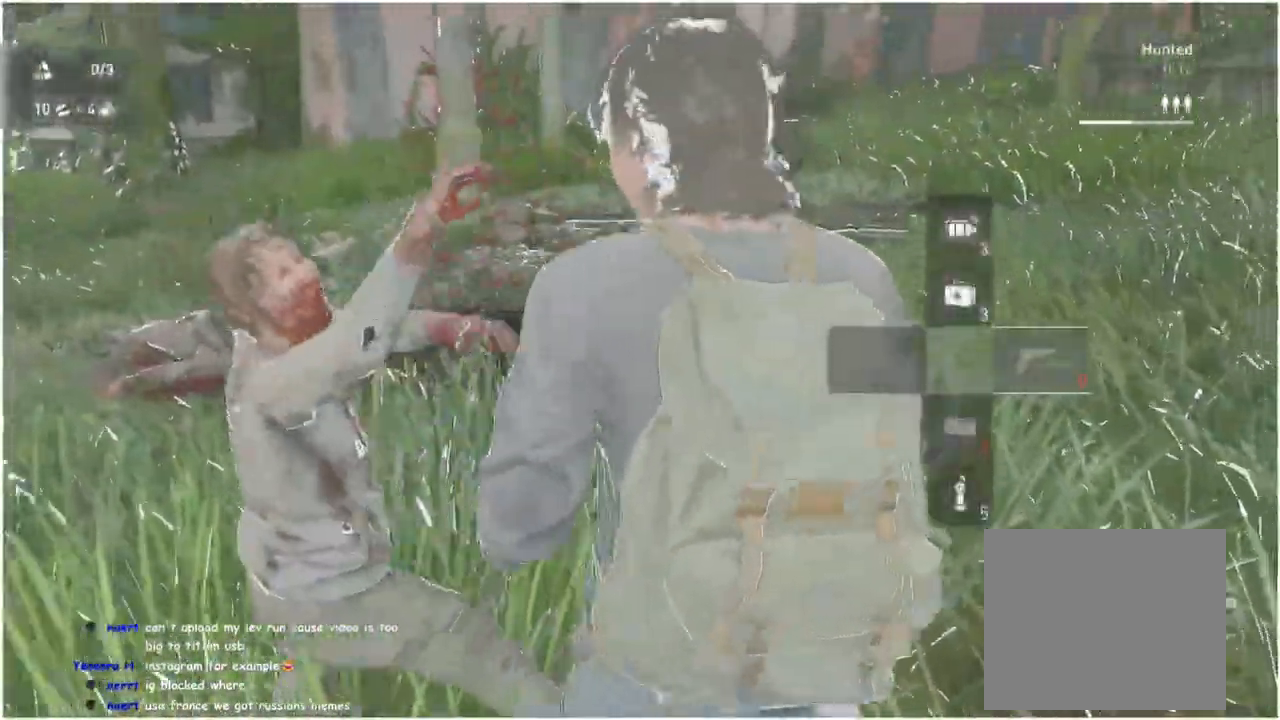
Gameplay with a controller (PlayStation layout); each line is a JSON object with the inputs held at the frame after it. "events" lists button and stick changes between this image and that frame as [ms after this image, input, new state], when the widget could be followed in between.
{"buttons": ["L1"], "left_stick": "down-right", "right_stick": "left", "events": [[117, "left_stick", "down-right"], [383, "right_stick", "left"]]}
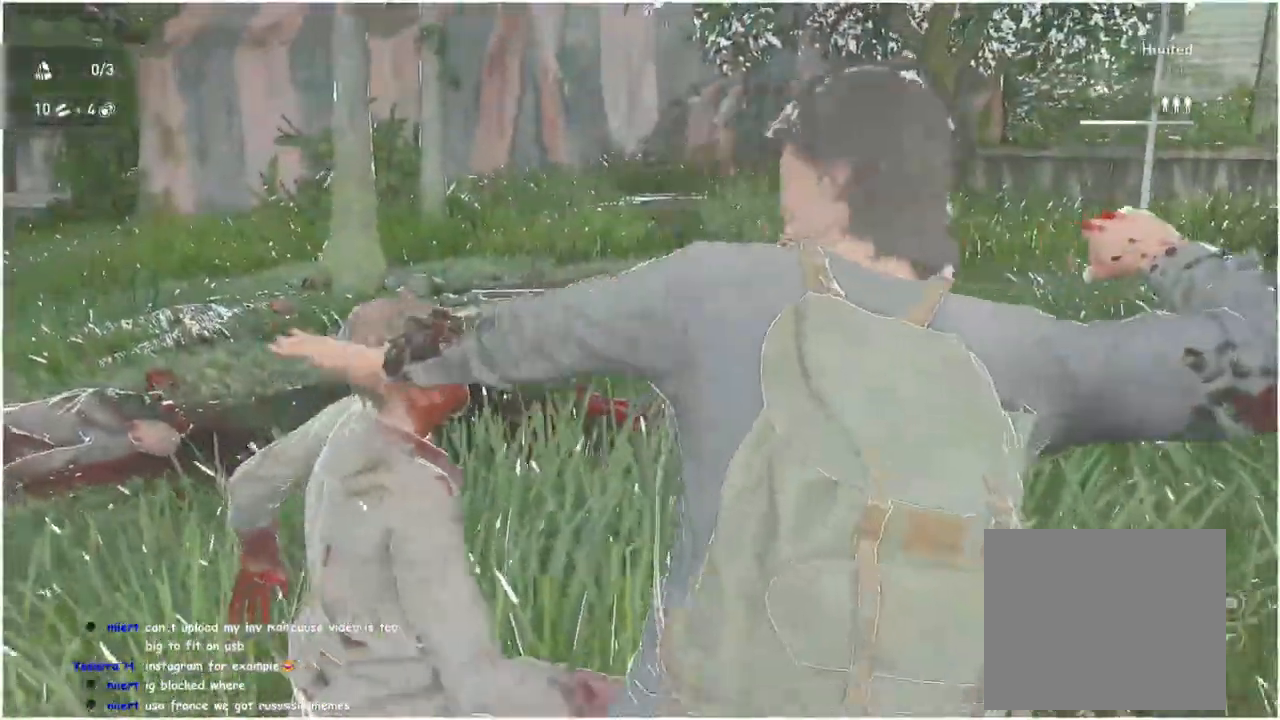
{"buttons": ["L1"], "left_stick": "down-right", "right_stick": "down-left", "events": [[283, "right_stick", "down-right"], [367, "TRIANGLE", "down"], [450, "right_stick", "down-left"], [467, "TRIANGLE", "up"]]}
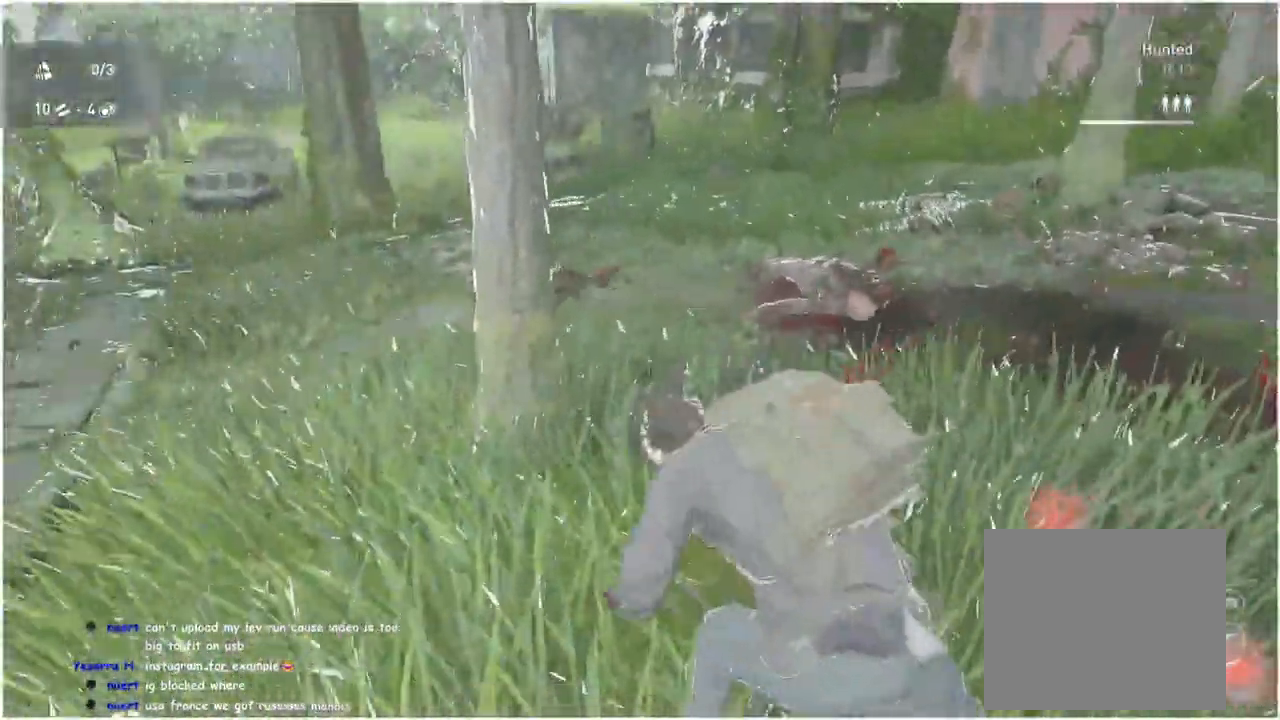
{"buttons": ["L1"], "left_stick": "down-left", "right_stick": "up-left", "events": [[50, "TRIANGLE", "down"], [133, "TRIANGLE", "up"], [150, "right_stick", "left"], [233, "TRIANGLE", "down"], [300, "TRIANGLE", "up"], [383, "right_stick", "up-left"], [500, "left_stick", "down-left"]]}
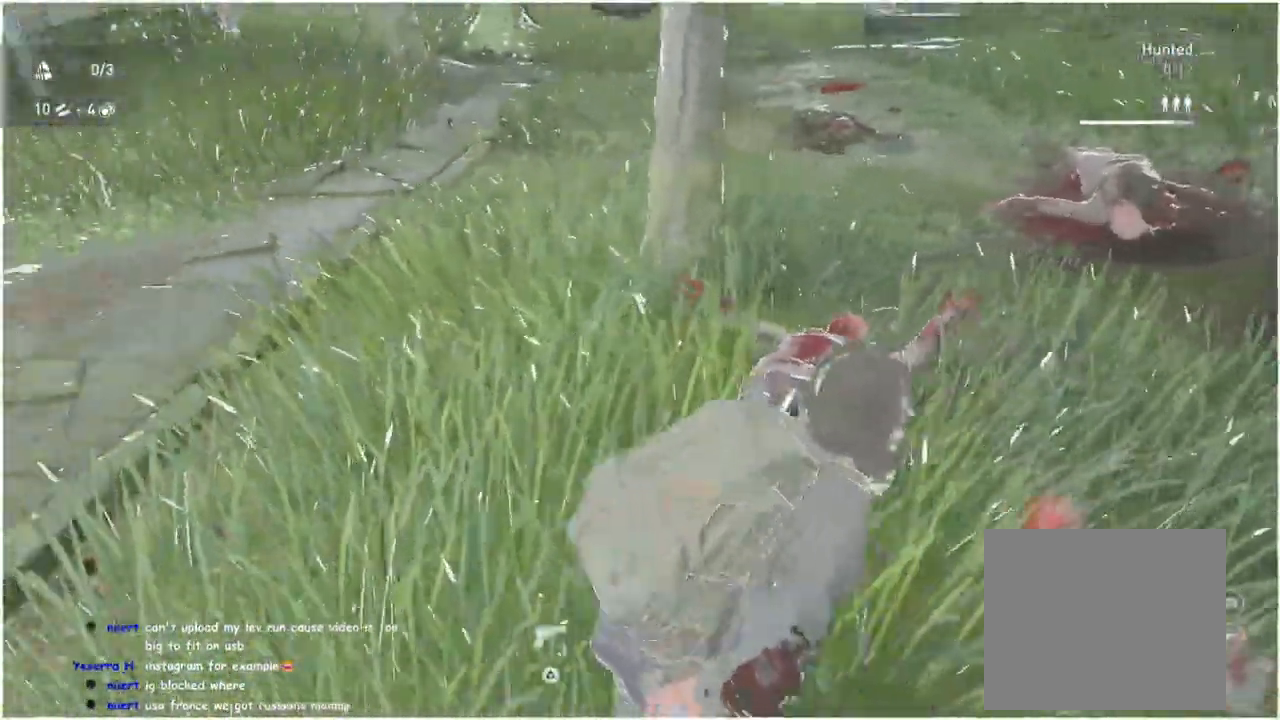
{"buttons": ["L1", "R2"], "left_stick": "down-right", "right_stick": "left", "events": [[50, "right_stick", "center"], [83, "R2", "down"], [200, "right_stick", "left"], [217, "R2", "up"], [300, "R2", "down"], [383, "left_stick", "down-right"], [417, "R2", "up"], [483, "R2", "down"]]}
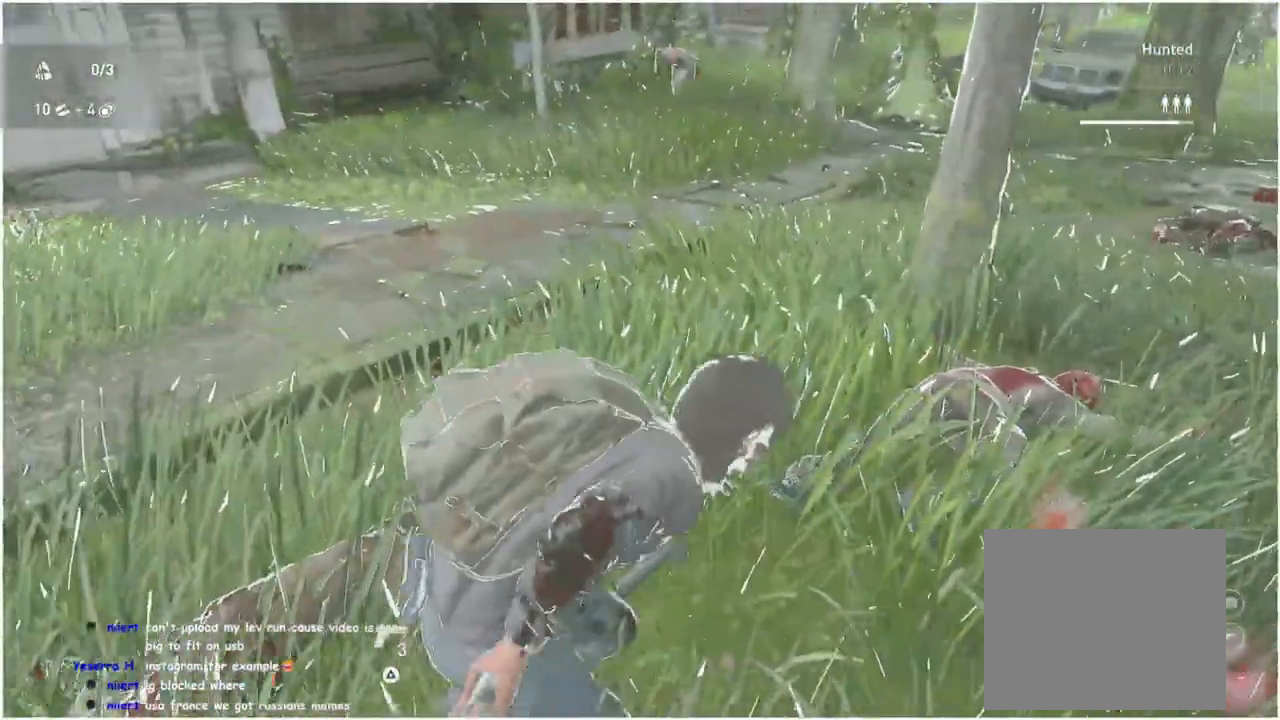
{"buttons": ["L1"], "left_stick": "left", "right_stick": "center", "events": [[100, "R2", "up"], [100, "left_stick", "up-left"], [200, "right_stick", "up-left"], [217, "R2", "down"], [333, "R2", "up"], [333, "left_stick", "down-left"], [350, "right_stick", "center"], [483, "left_stick", "left"]]}
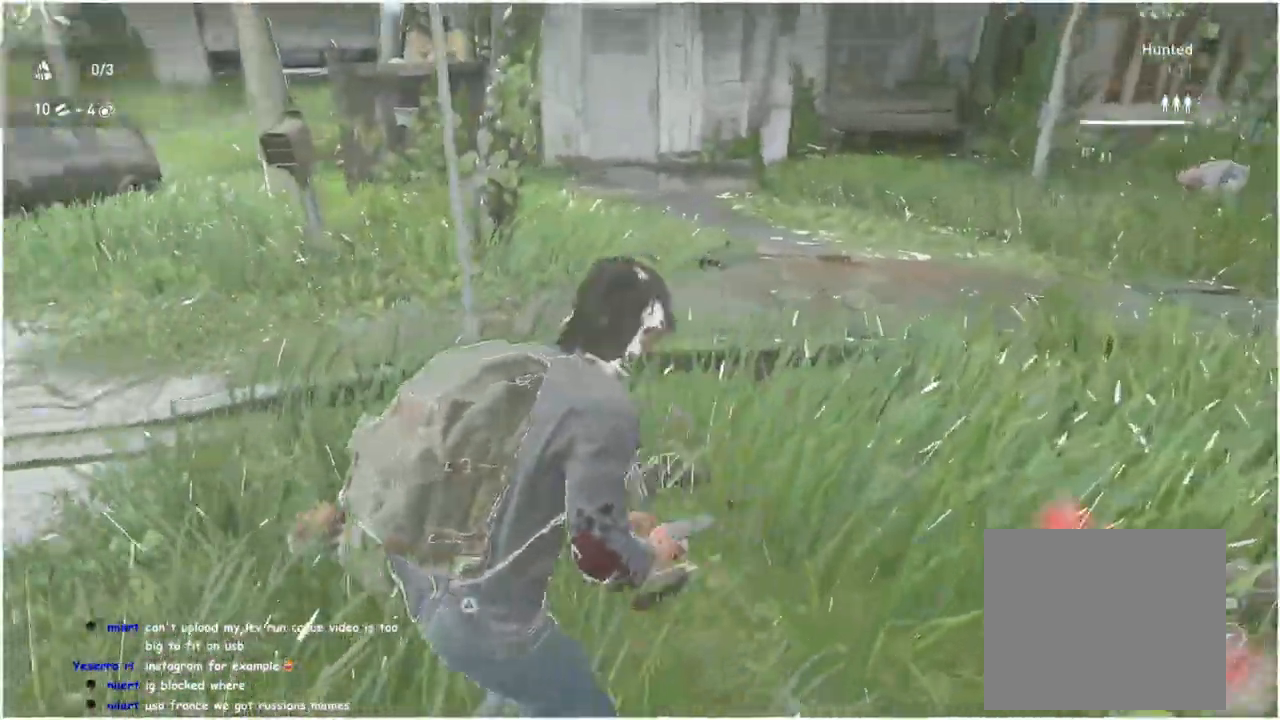
{"buttons": ["L1"], "left_stick": "left", "right_stick": "right", "events": [[67, "TRIANGLE", "down"], [117, "right_stick", "up-right"], [200, "TRIANGLE", "up"], [383, "right_stick", "right"]]}
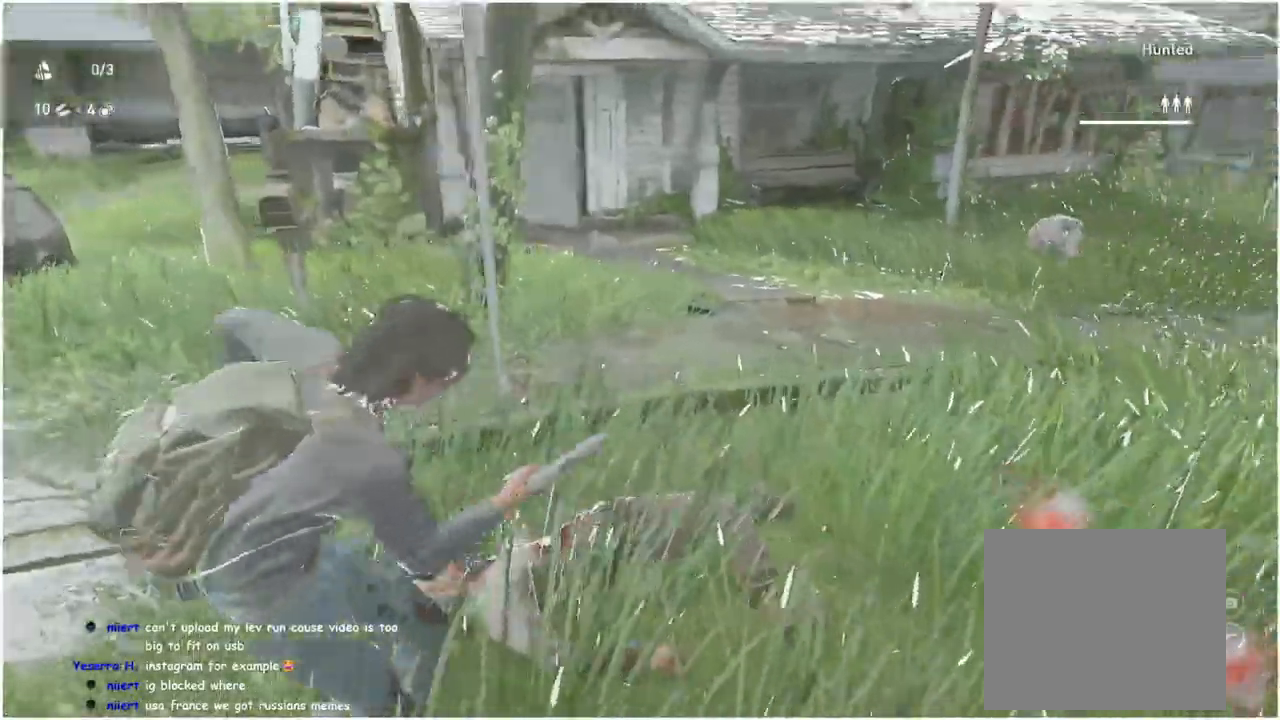
{"buttons": ["L1"], "left_stick": "right", "right_stick": "center", "events": [[17, "left_stick", "down-right"], [150, "right_stick", "center"], [183, "left_stick", "right"]]}
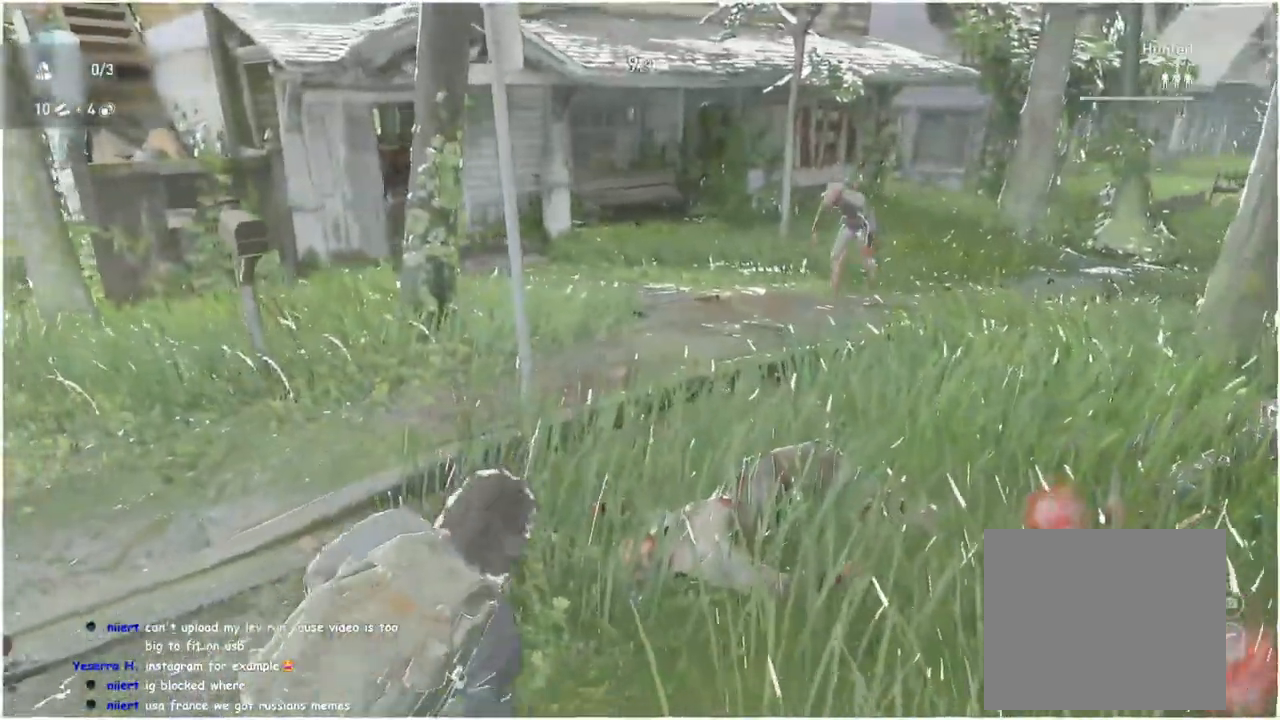
{"buttons": ["L2"], "left_stick": "center", "right_stick": "center", "events": [[50, "L2", "down"], [83, "L1", "up"], [217, "left_stick", "center"]]}
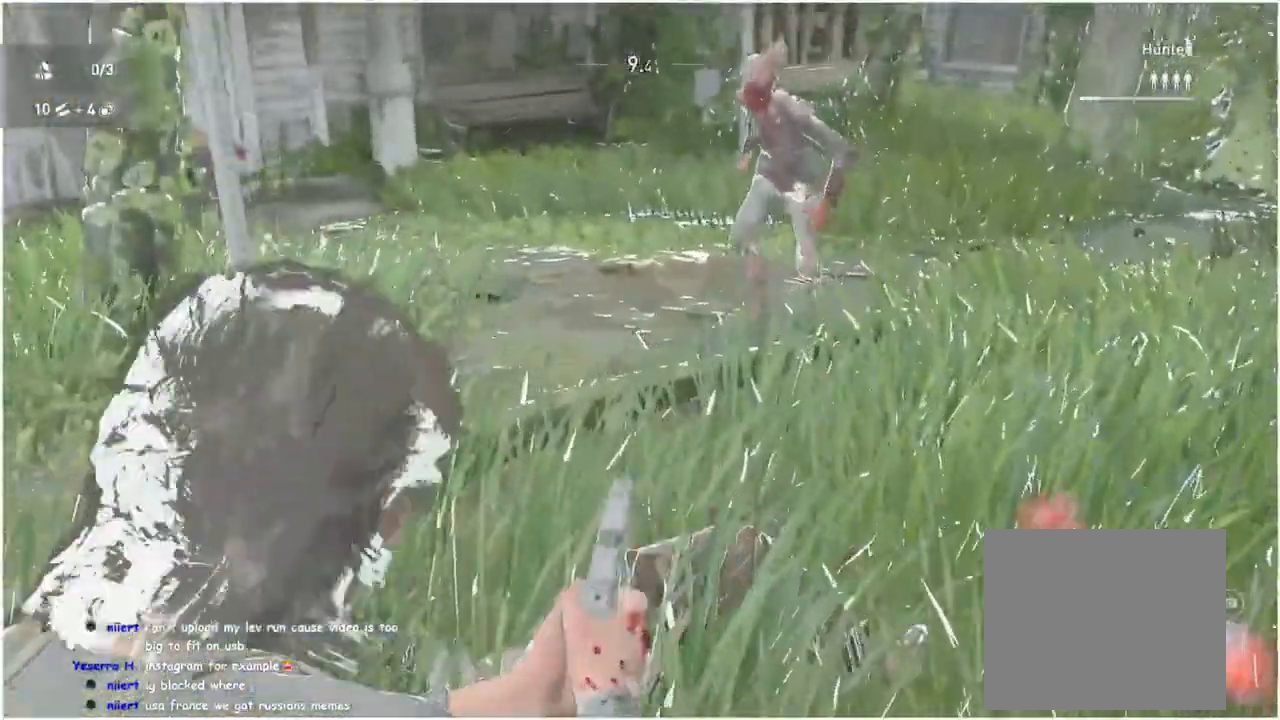
{"buttons": ["L2"], "left_stick": "right", "right_stick": "up-left", "events": [[200, "R2", "down"], [200, "right_stick", "right"], [317, "left_stick", "right"], [333, "R2", "up"], [350, "right_stick", "down"], [450, "right_stick", "up-left"]]}
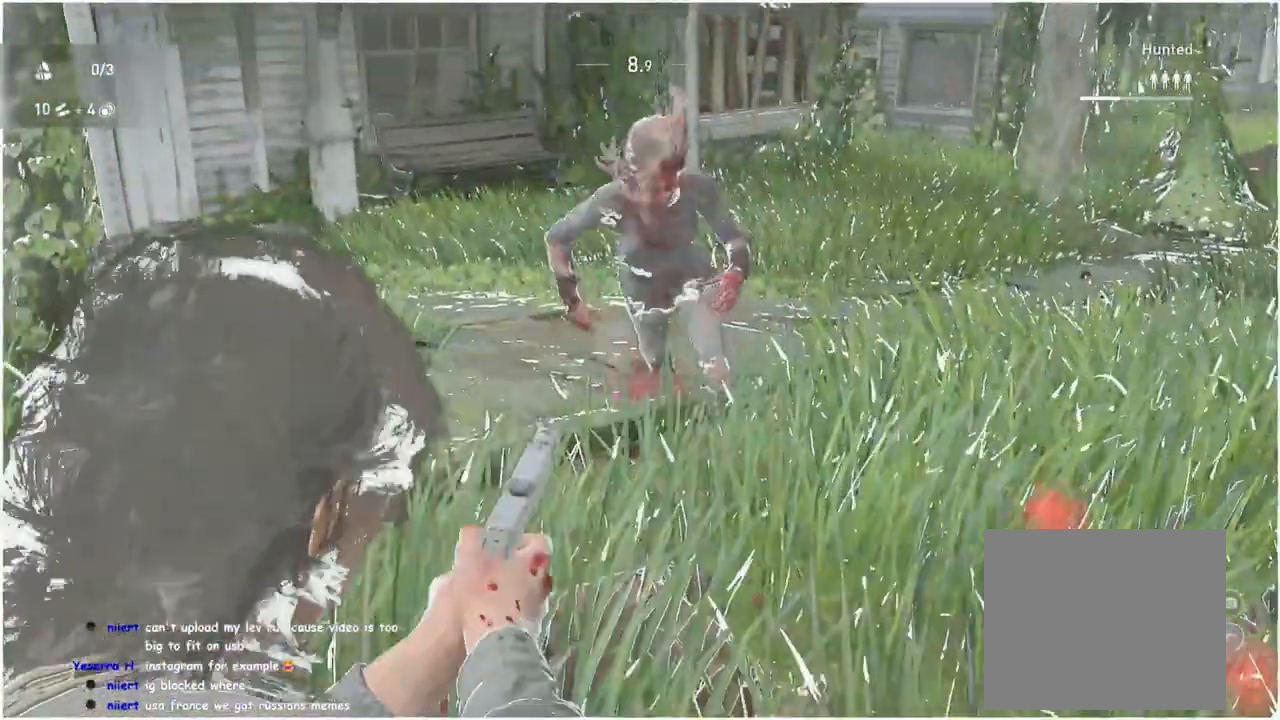
{"buttons": ["L2"], "left_stick": "center", "right_stick": "left", "events": [[300, "right_stick", "left"], [467, "left_stick", "center"]]}
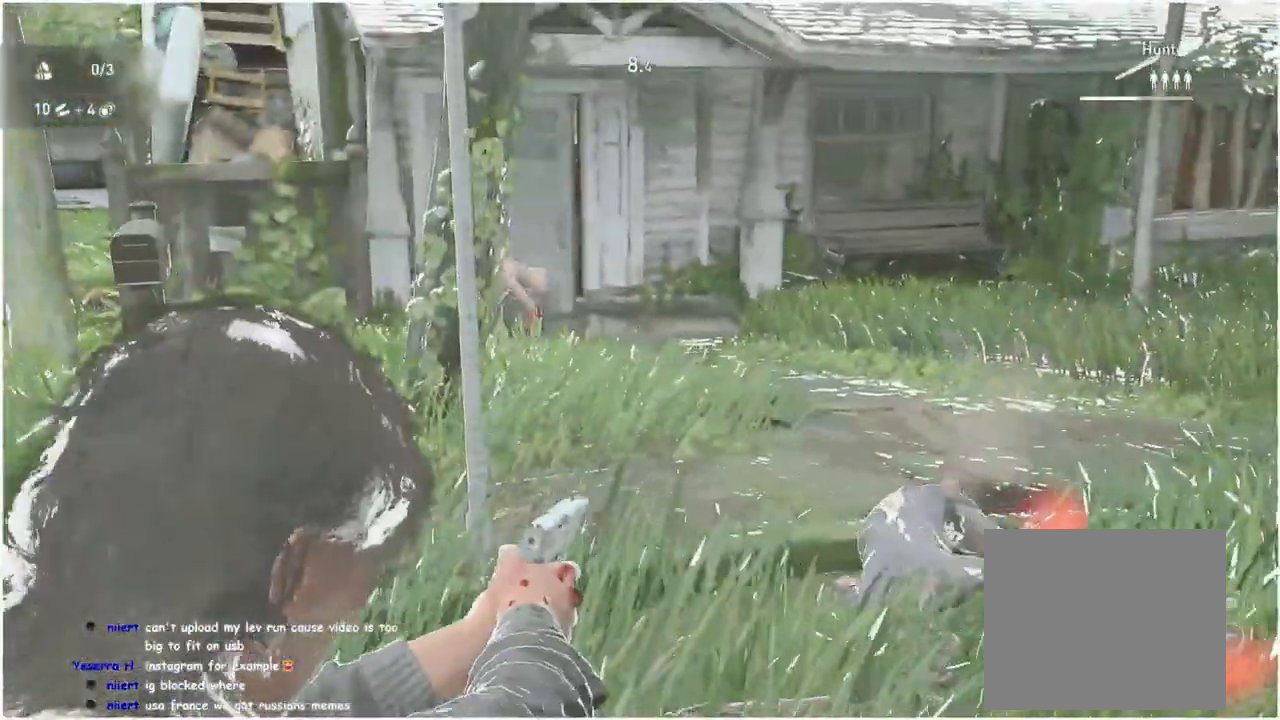
{"buttons": ["L2"], "left_stick": "center", "right_stick": "center", "events": [[450, "right_stick", "center"]]}
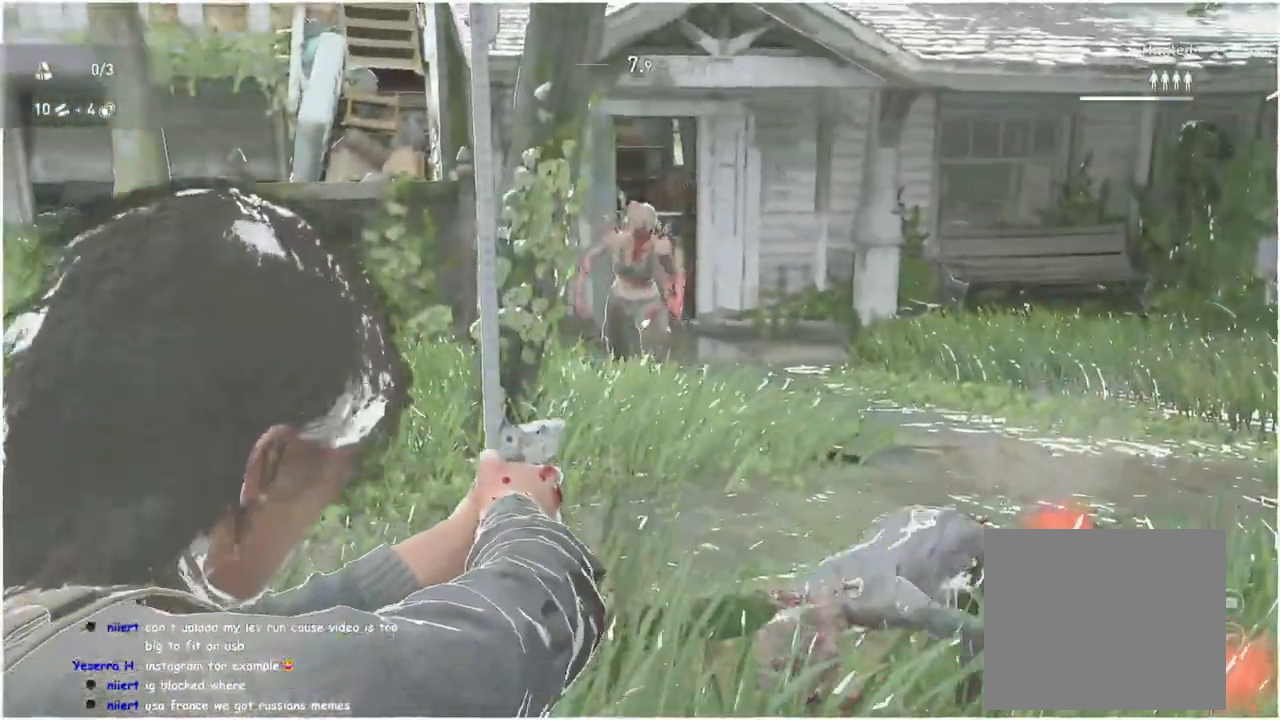
{"buttons": [], "left_stick": "right", "right_stick": "center", "events": [[300, "R2", "down"], [433, "left_stick", "right"], [450, "R2", "up"], [500, "L2", "up"]]}
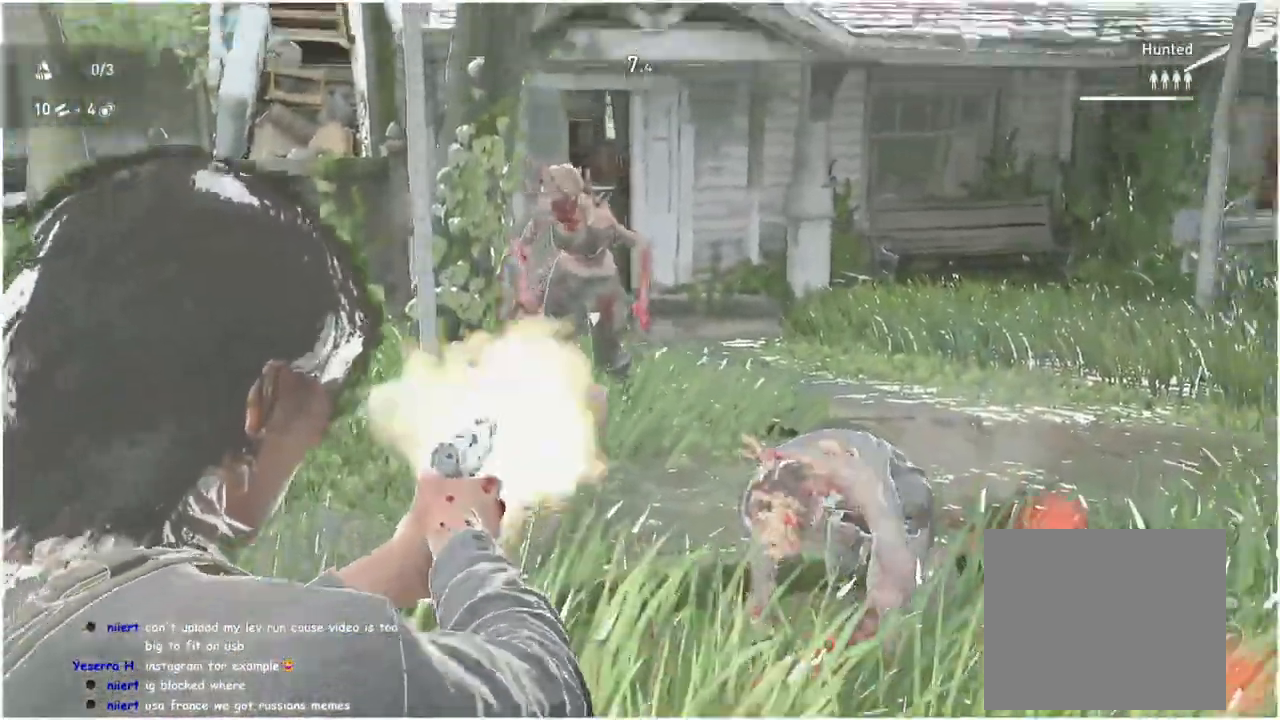
{"buttons": [], "left_stick": "up-right", "right_stick": "down", "events": [[83, "SQUARE", "down"], [183, "left_stick", "up-right"], [217, "SQUARE", "up"], [483, "right_stick", "down"]]}
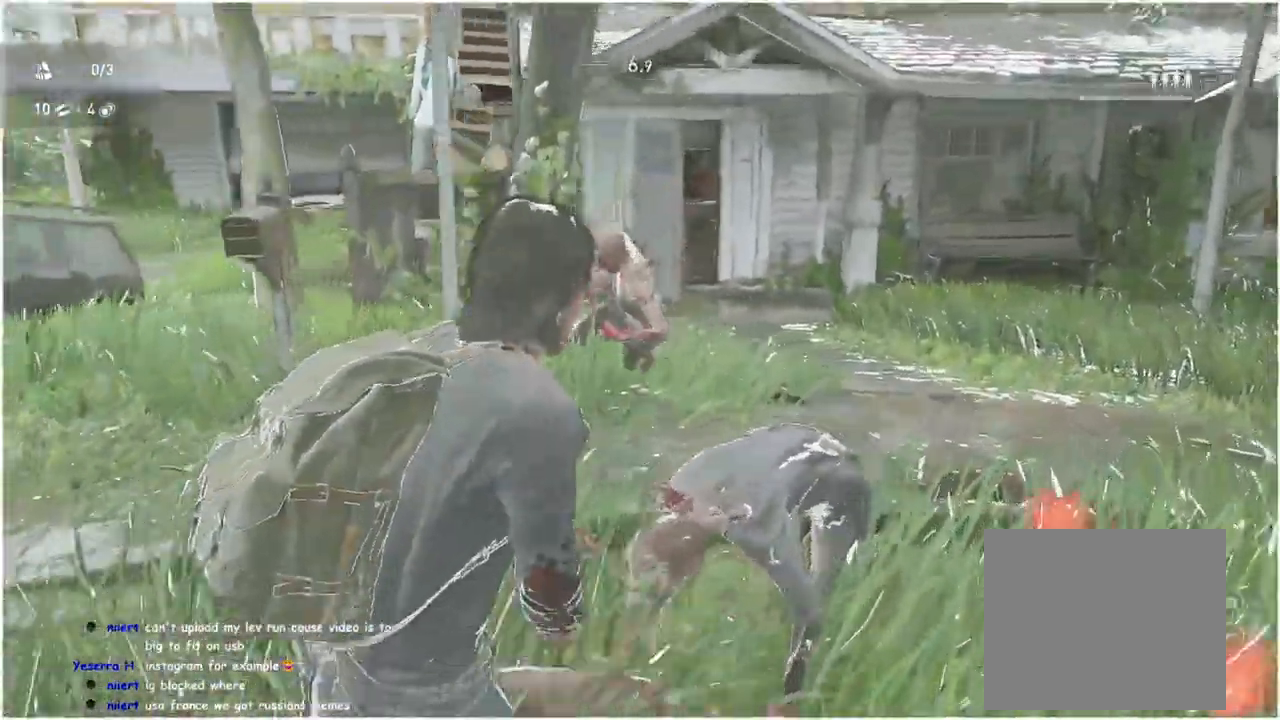
{"buttons": [], "left_stick": "up-right", "right_stick": "left", "events": [[167, "right_stick", "center"], [367, "right_stick", "left"]]}
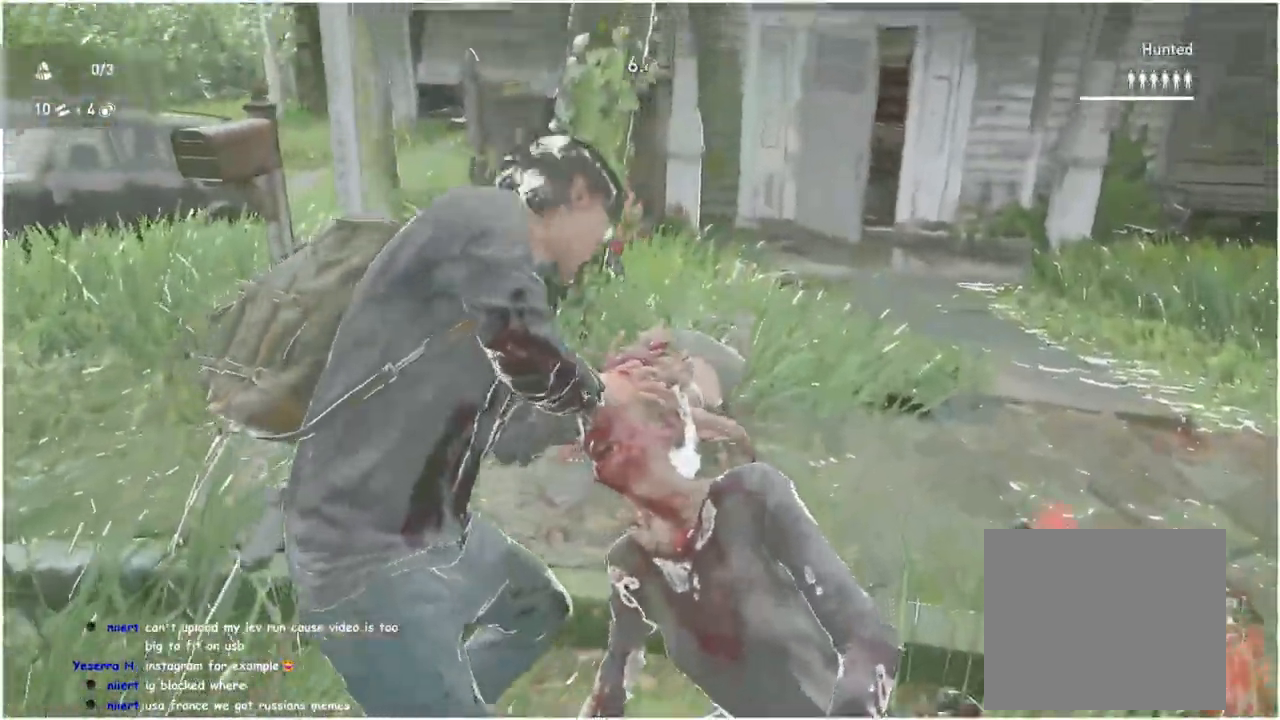
{"buttons": [], "left_stick": "up-right", "right_stick": "left", "events": [[217, "SQUARE", "down"], [300, "SQUARE", "up"], [383, "SQUARE", "down"], [450, "SQUARE", "up"]]}
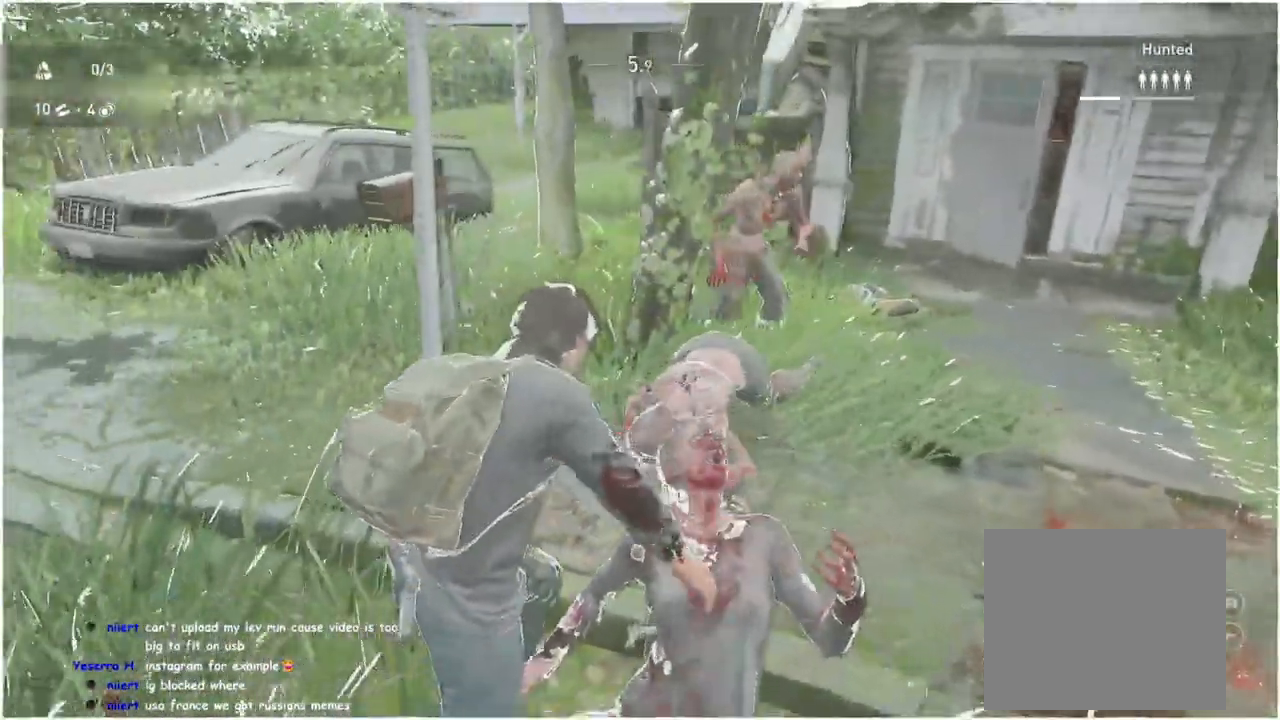
{"buttons": [], "left_stick": "down-left", "right_stick": "right", "events": [[50, "SQUARE", "down"], [100, "SQUARE", "up"], [200, "SQUARE", "down"], [267, "SQUARE", "up"], [417, "left_stick", "down-left"], [433, "right_stick", "right"]]}
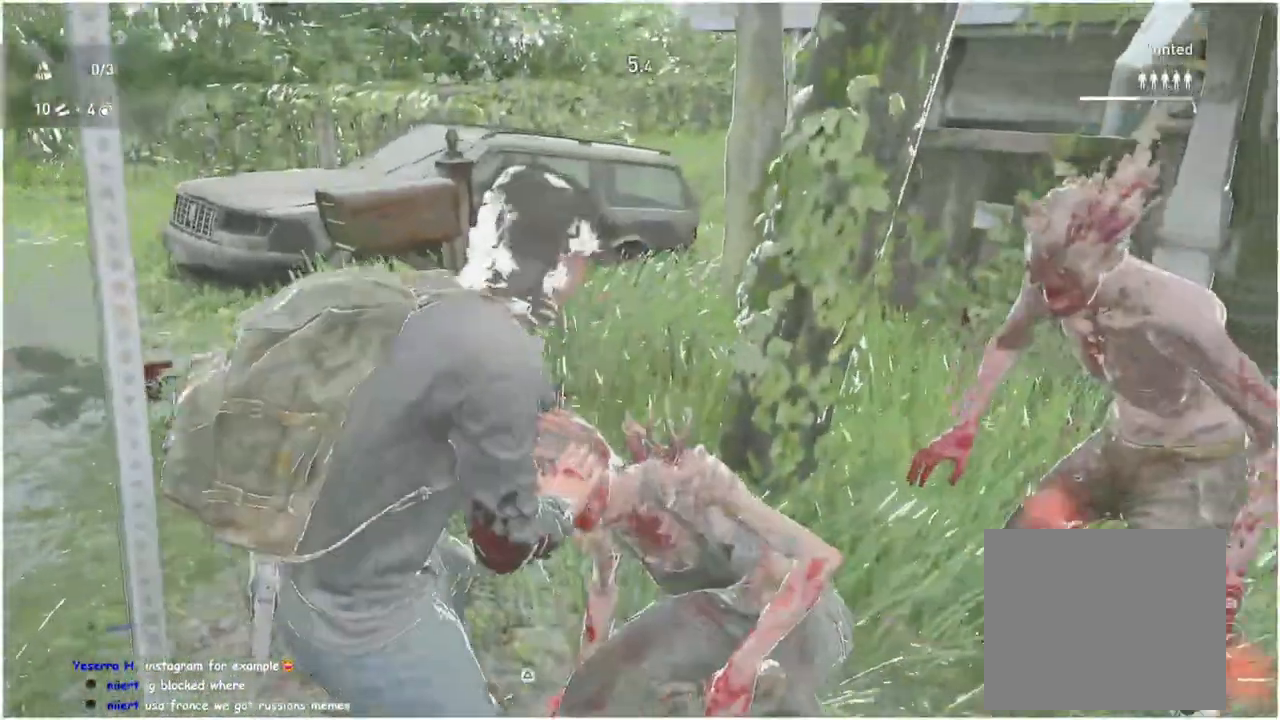
{"buttons": ["L1"], "left_stick": "down-left", "right_stick": "right", "events": [[300, "L1", "down"]]}
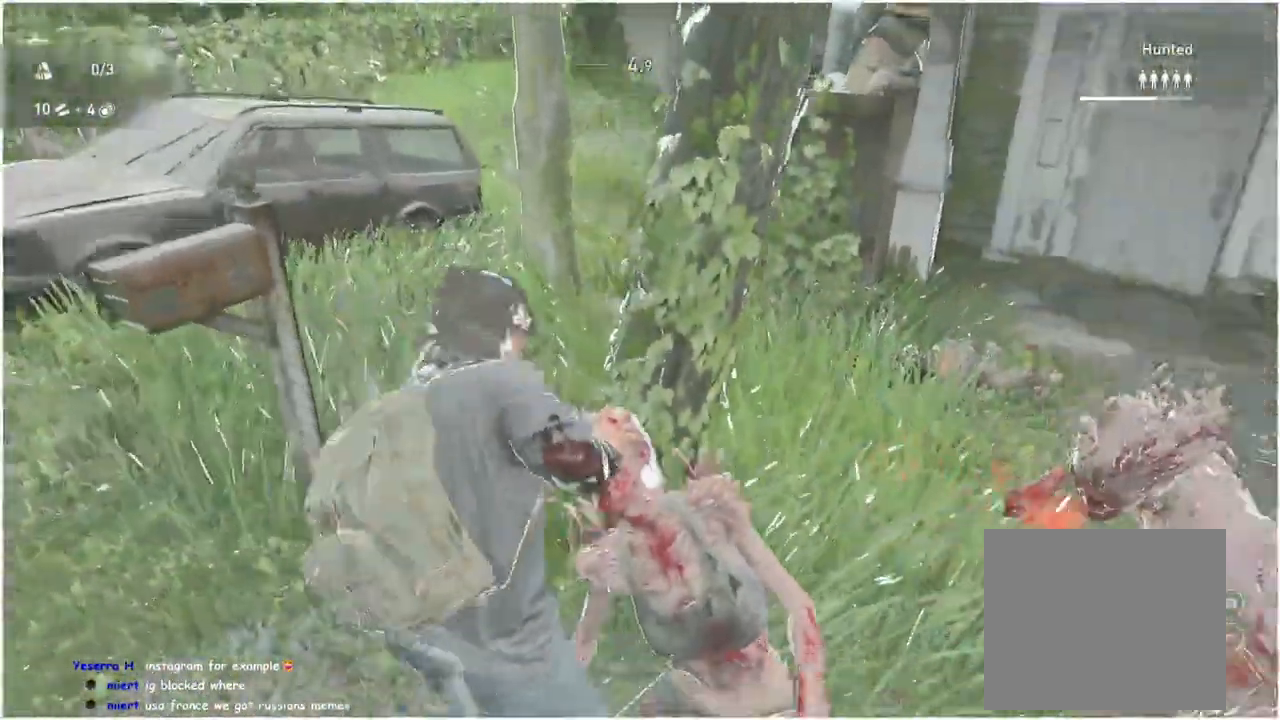
{"buttons": [], "left_stick": "down", "right_stick": "center", "events": [[33, "right_stick", "center"], [133, "left_stick", "down"], [233, "right_stick", "left"], [467, "L1", "up"], [500, "right_stick", "center"]]}
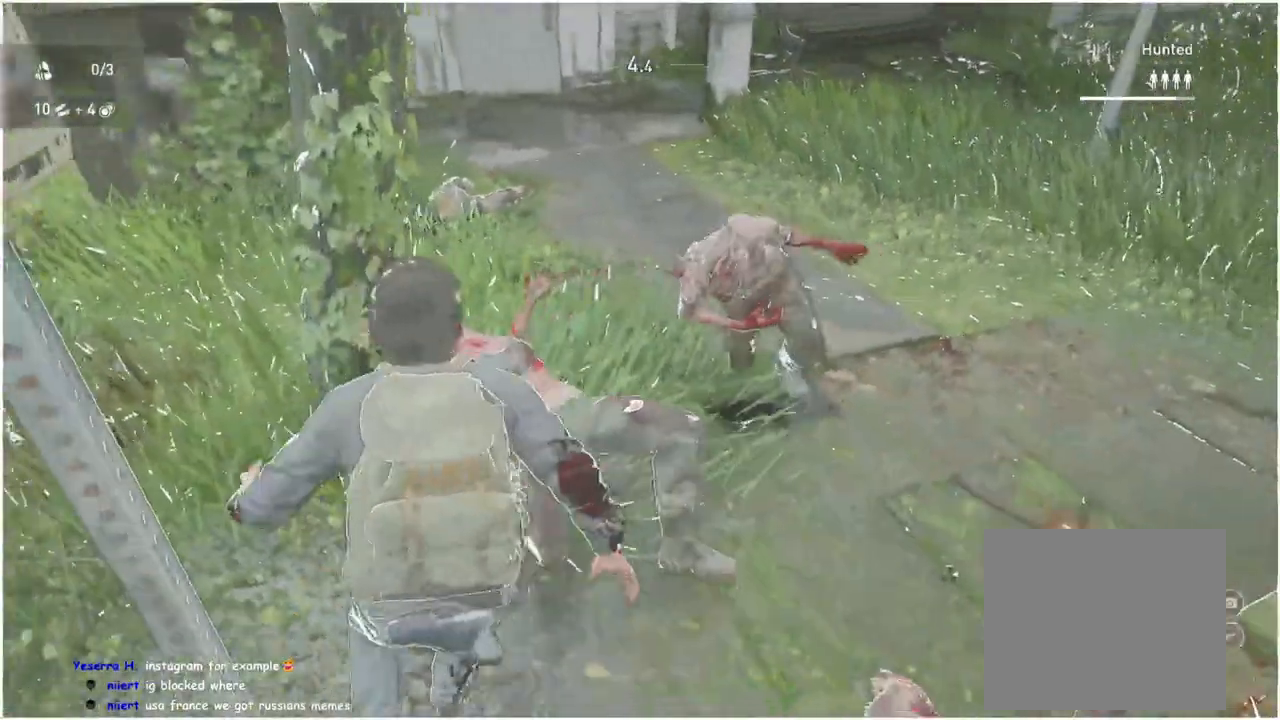
{"buttons": [], "left_stick": "down", "right_stick": "center", "events": [[100, "L1", "down"], [183, "L1", "up"], [317, "L1", "down"], [433, "L1", "up"]]}
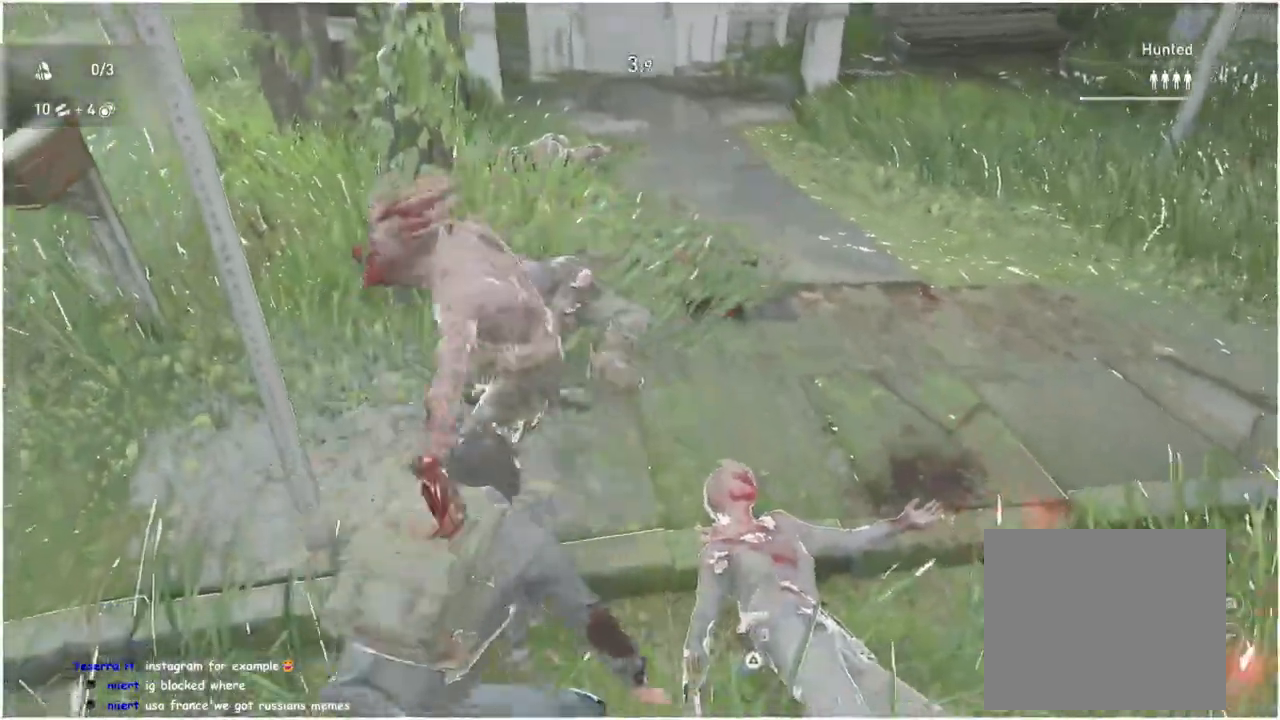
{"buttons": [], "left_stick": "down", "right_stick": "right", "events": [[33, "SQUARE", "down"], [200, "SQUARE", "up"], [483, "right_stick", "right"]]}
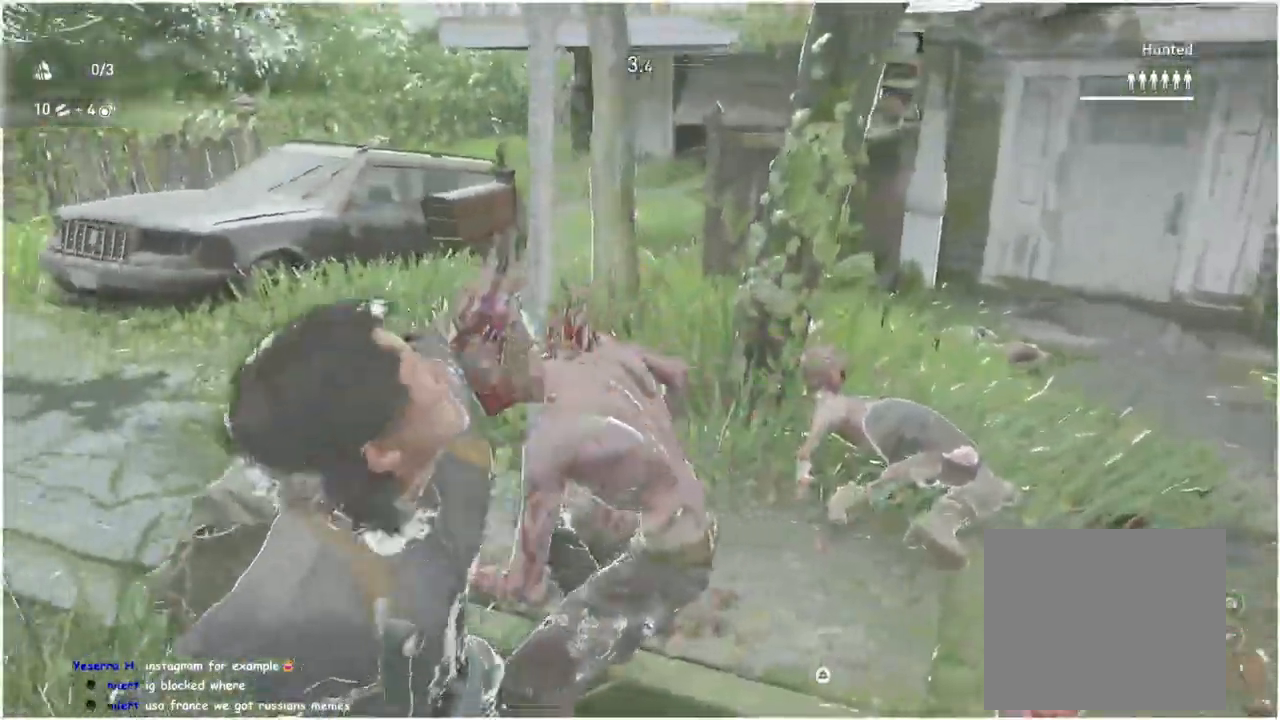
{"buttons": [], "left_stick": "down", "right_stick": "down", "events": [[233, "L1", "down"], [333, "L1", "up"], [350, "right_stick", "down"]]}
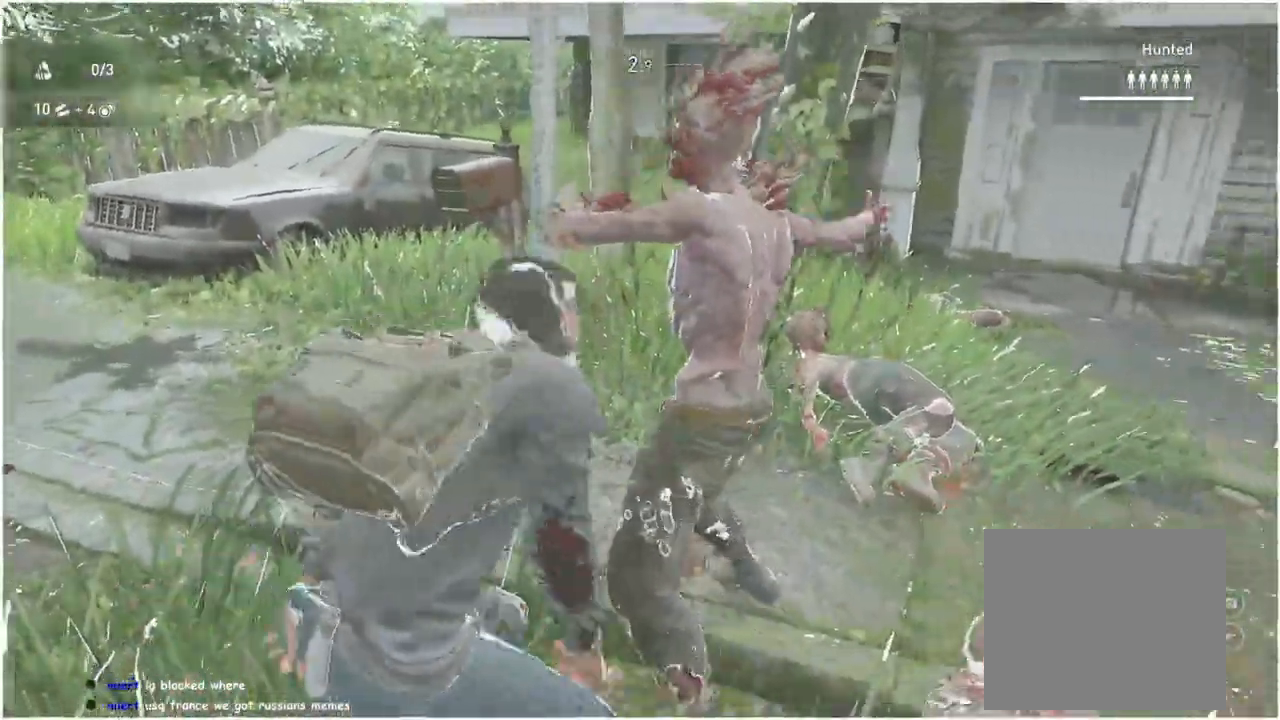
{"buttons": [], "left_stick": "down", "right_stick": "center", "events": [[167, "right_stick", "center"], [267, "SQUARE", "down"], [417, "SQUARE", "up"]]}
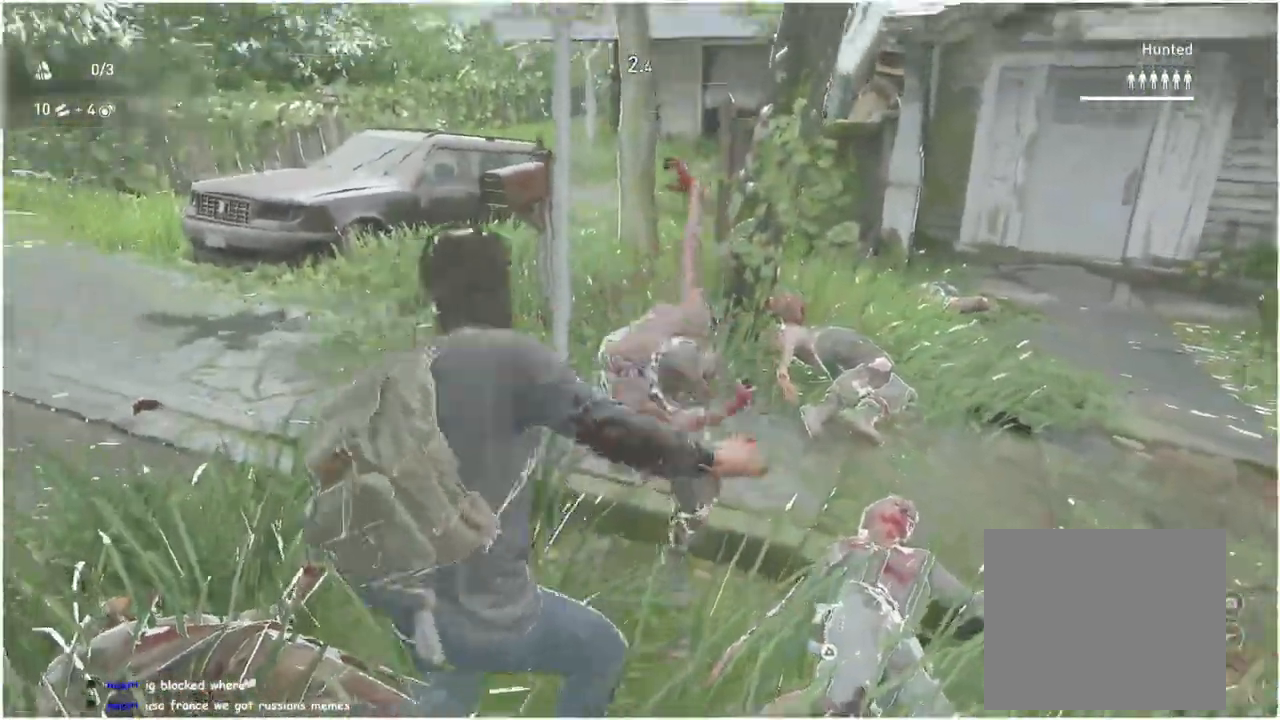
{"buttons": ["L1"], "left_stick": "down", "right_stick": "right", "events": [[150, "right_stick", "right"], [483, "L1", "down"]]}
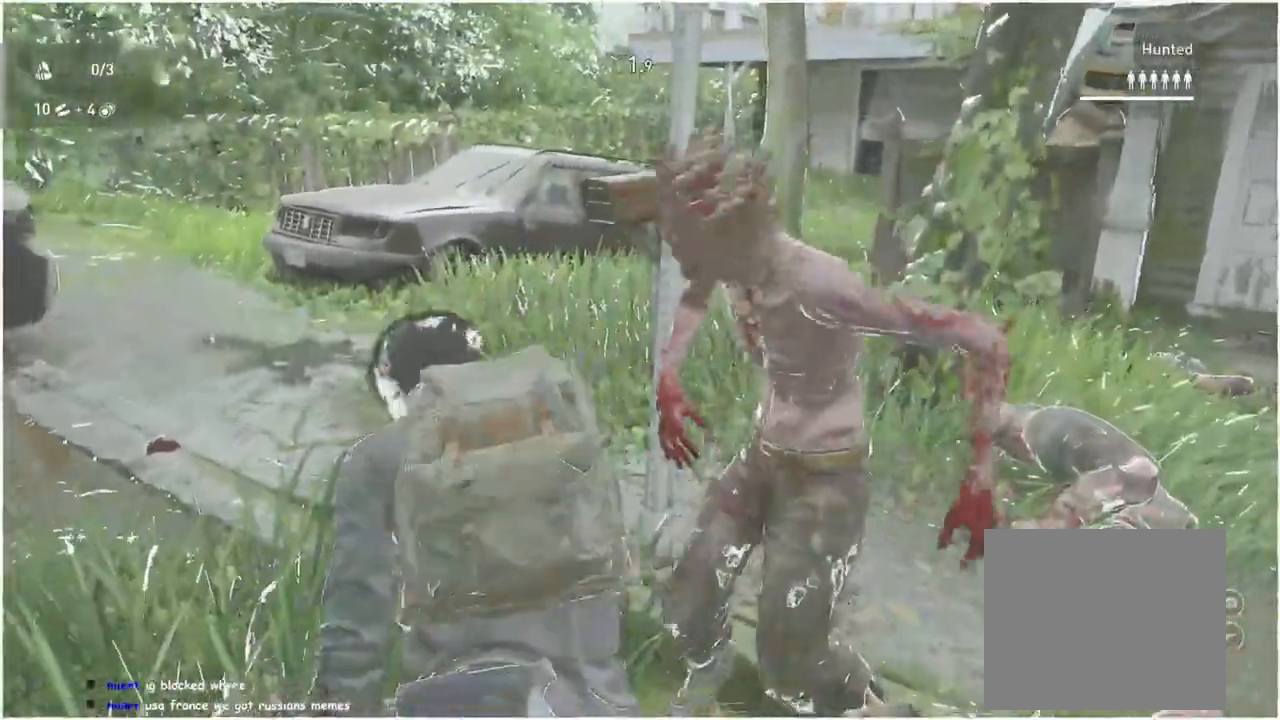
{"buttons": ["SQUARE"], "left_stick": "down", "right_stick": "center", "events": [[100, "L1", "up"], [117, "right_stick", "center"], [383, "SQUARE", "down"]]}
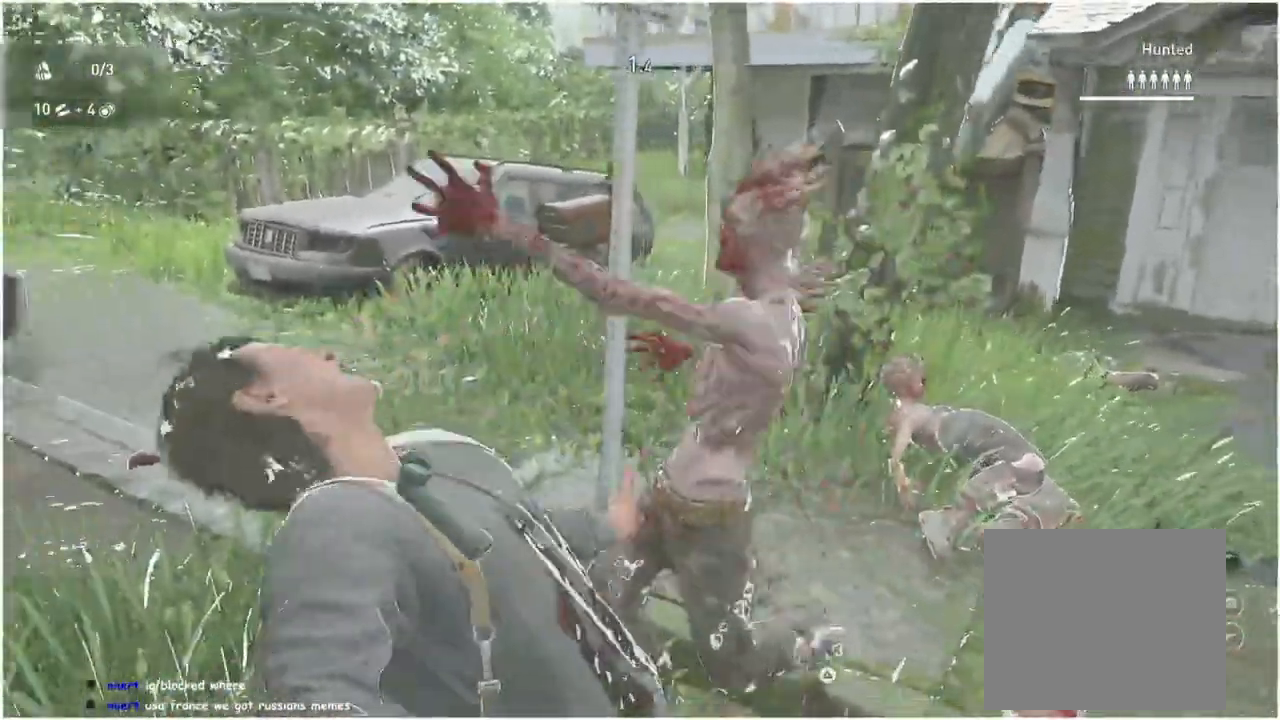
{"buttons": [], "left_stick": "down", "right_stick": "right", "events": [[50, "SQUARE", "up"], [500, "right_stick", "right"]]}
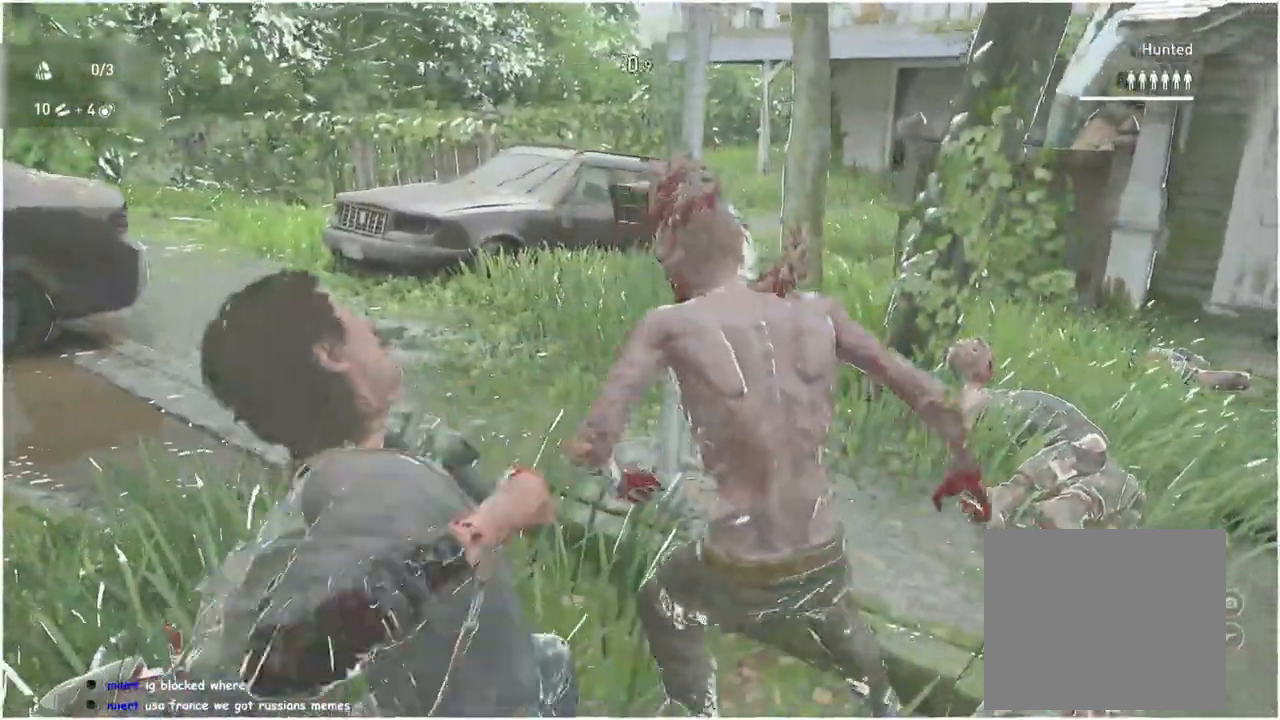
{"buttons": [], "left_stick": "down", "right_stick": "center", "events": [[83, "L1", "down"], [200, "L1", "up"], [267, "right_stick", "center"]]}
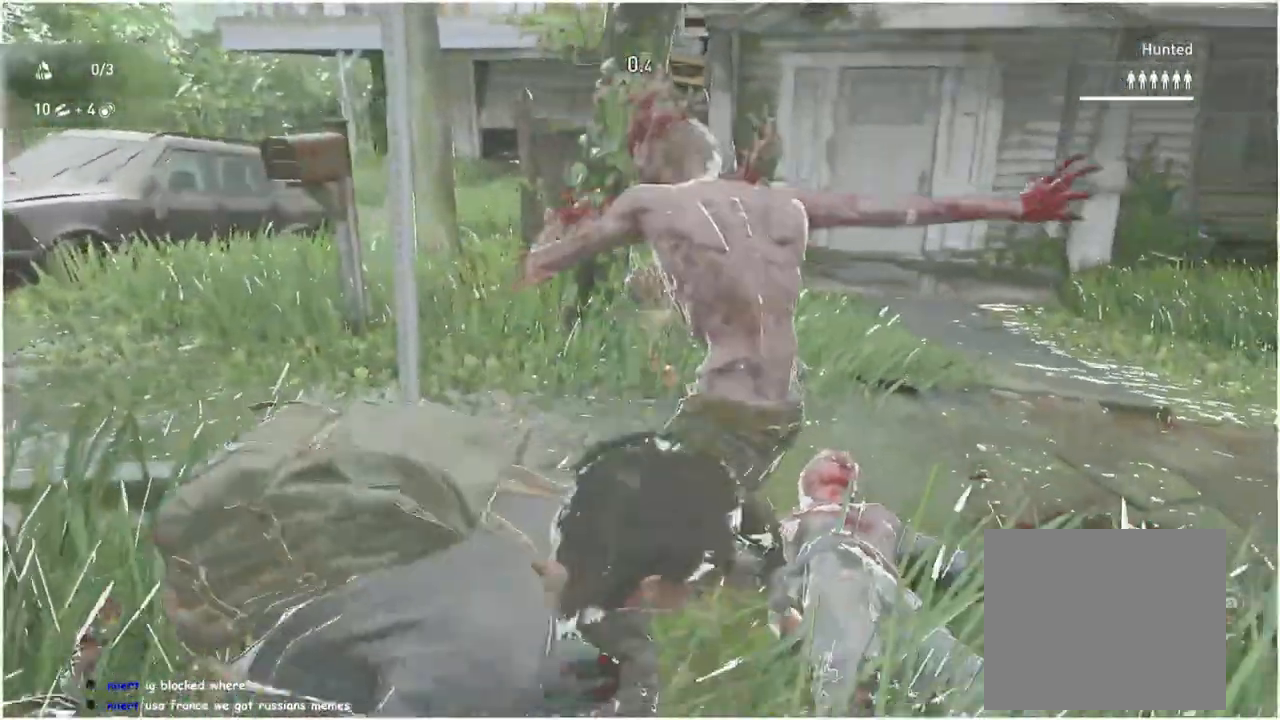
{"buttons": [], "left_stick": "down", "right_stick": "center", "events": [[67, "SQUARE", "down"], [283, "SQUARE", "up"]]}
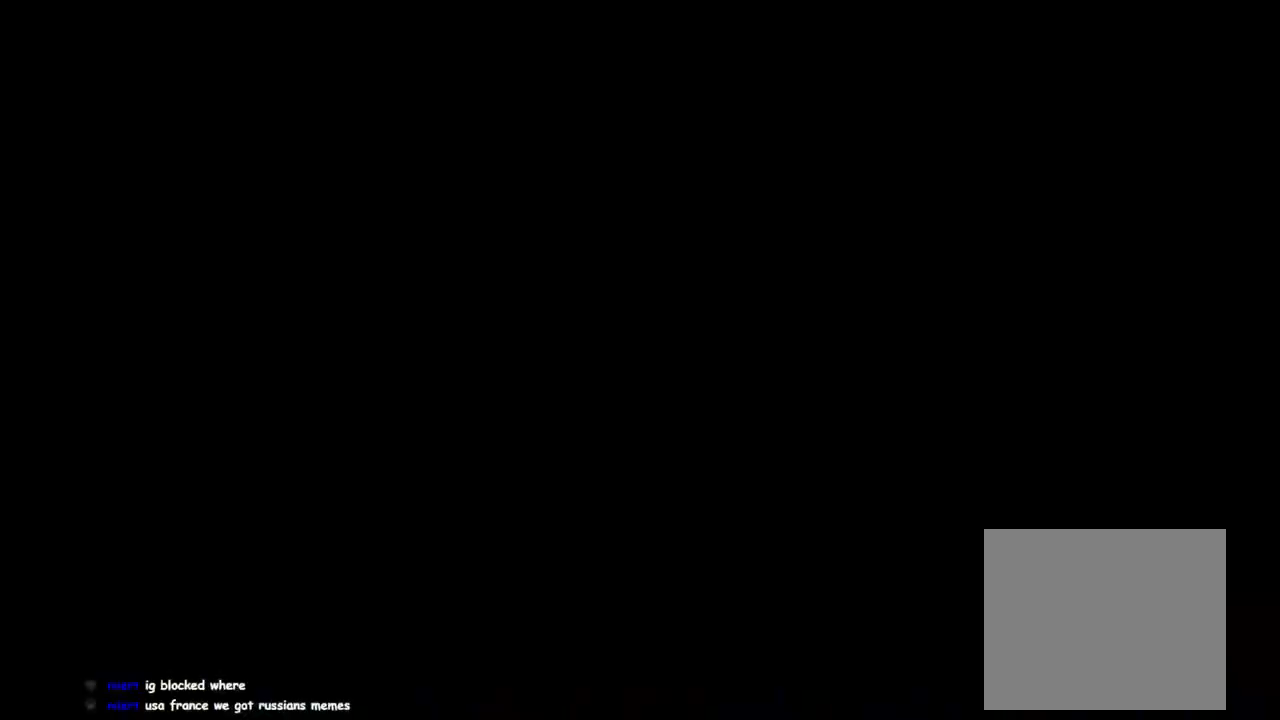
{"buttons": [], "left_stick": "center", "right_stick": "center", "events": [[183, "left_stick", "center"]]}